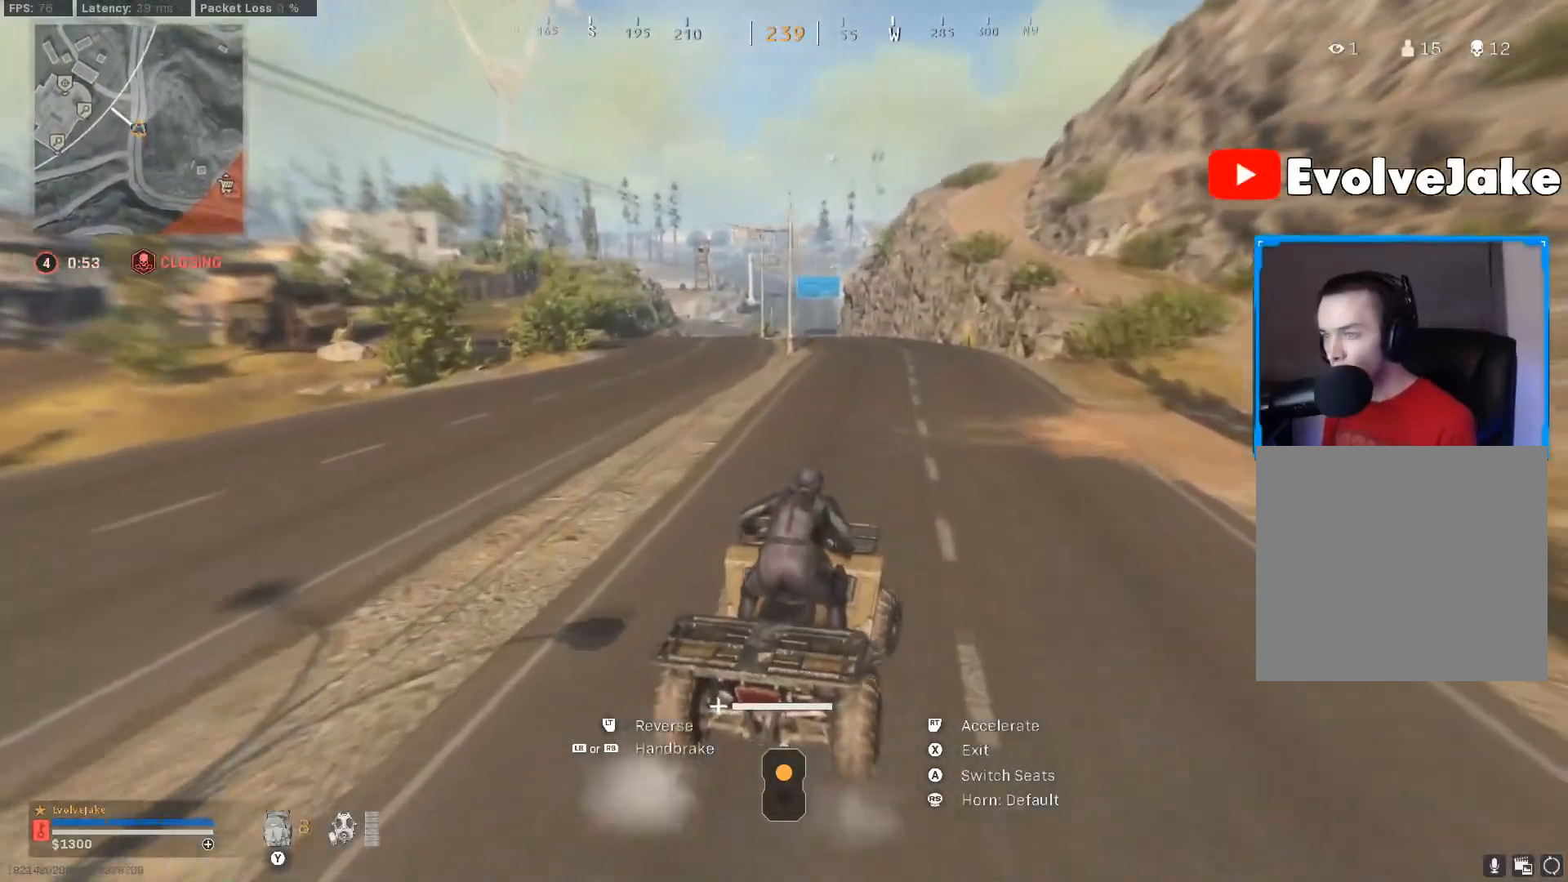
Gameplay with a controller (Xbox layout); each line is a JSON object with the inputs held at the frame after it. "events" lists button and stick changes between this image and that frame as [ms after this image, input, new state], when the widget could be followed in between. Not read: SELECT.
{"buttons": ["R2"], "left_stick": "center", "right_stick": "center", "events": [[233, "left_stick", "up"], [383, "left_stick", "center"]]}
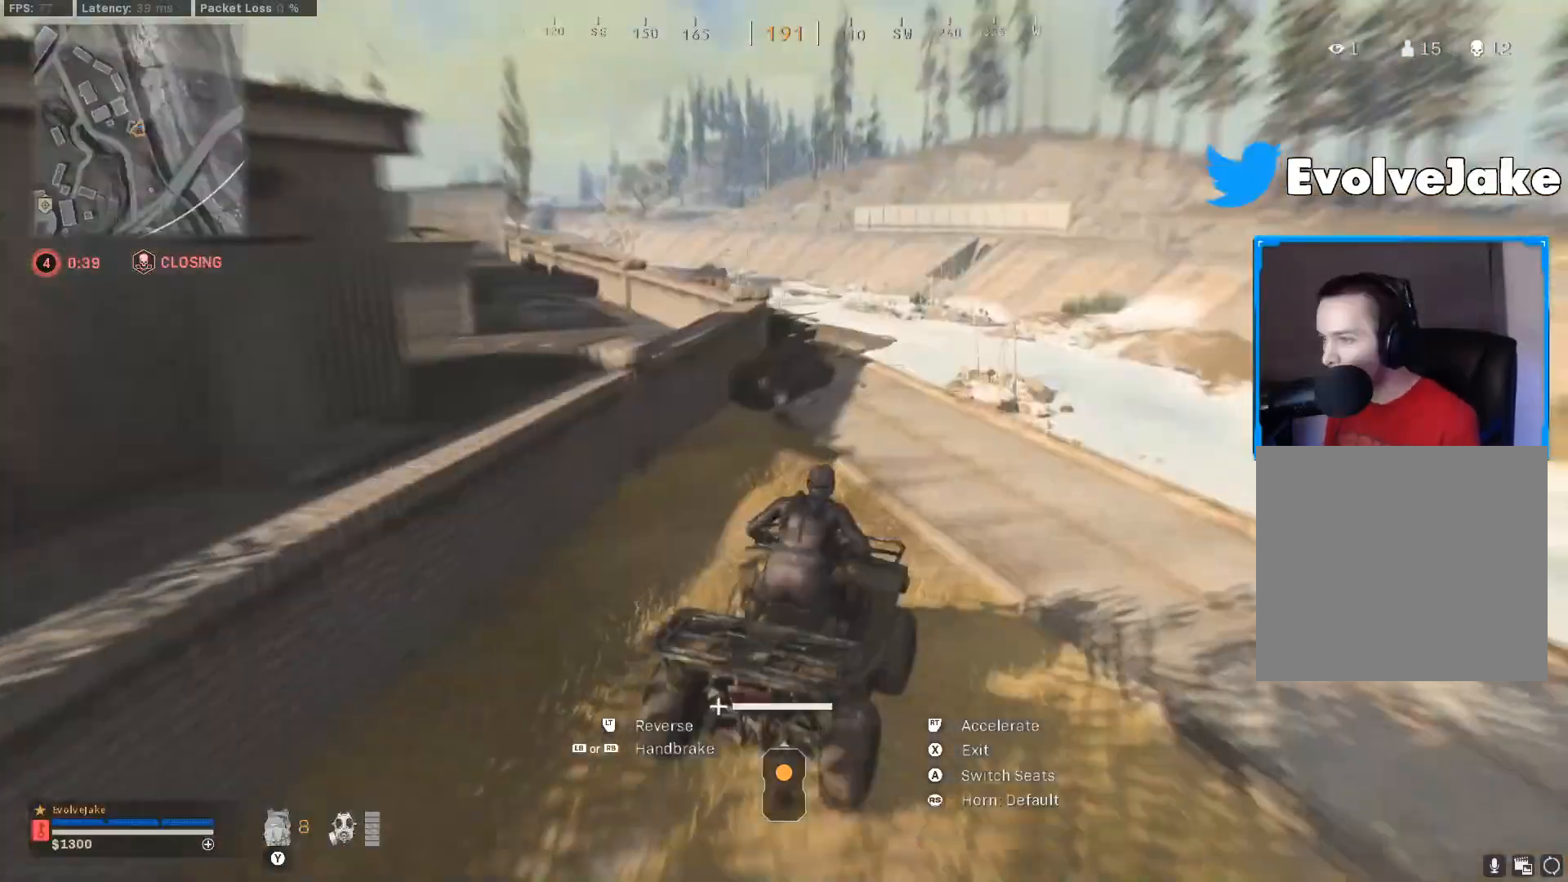
{"buttons": ["R2"], "left_stick": "center", "right_stick": "center", "events": []}
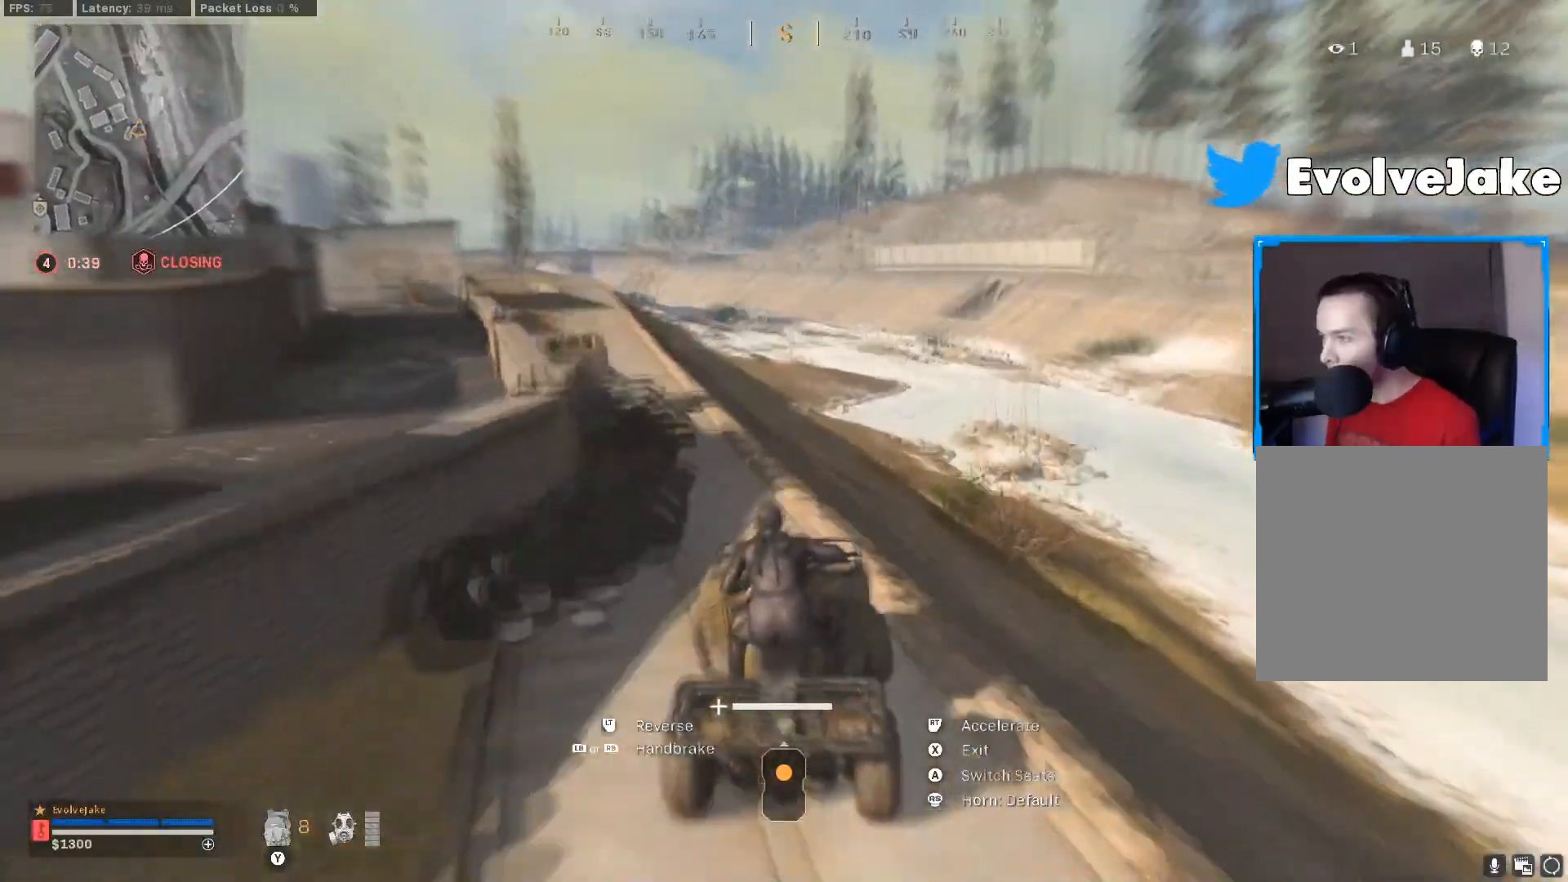
{"buttons": ["R2"], "left_stick": "center", "right_stick": "center", "events": []}
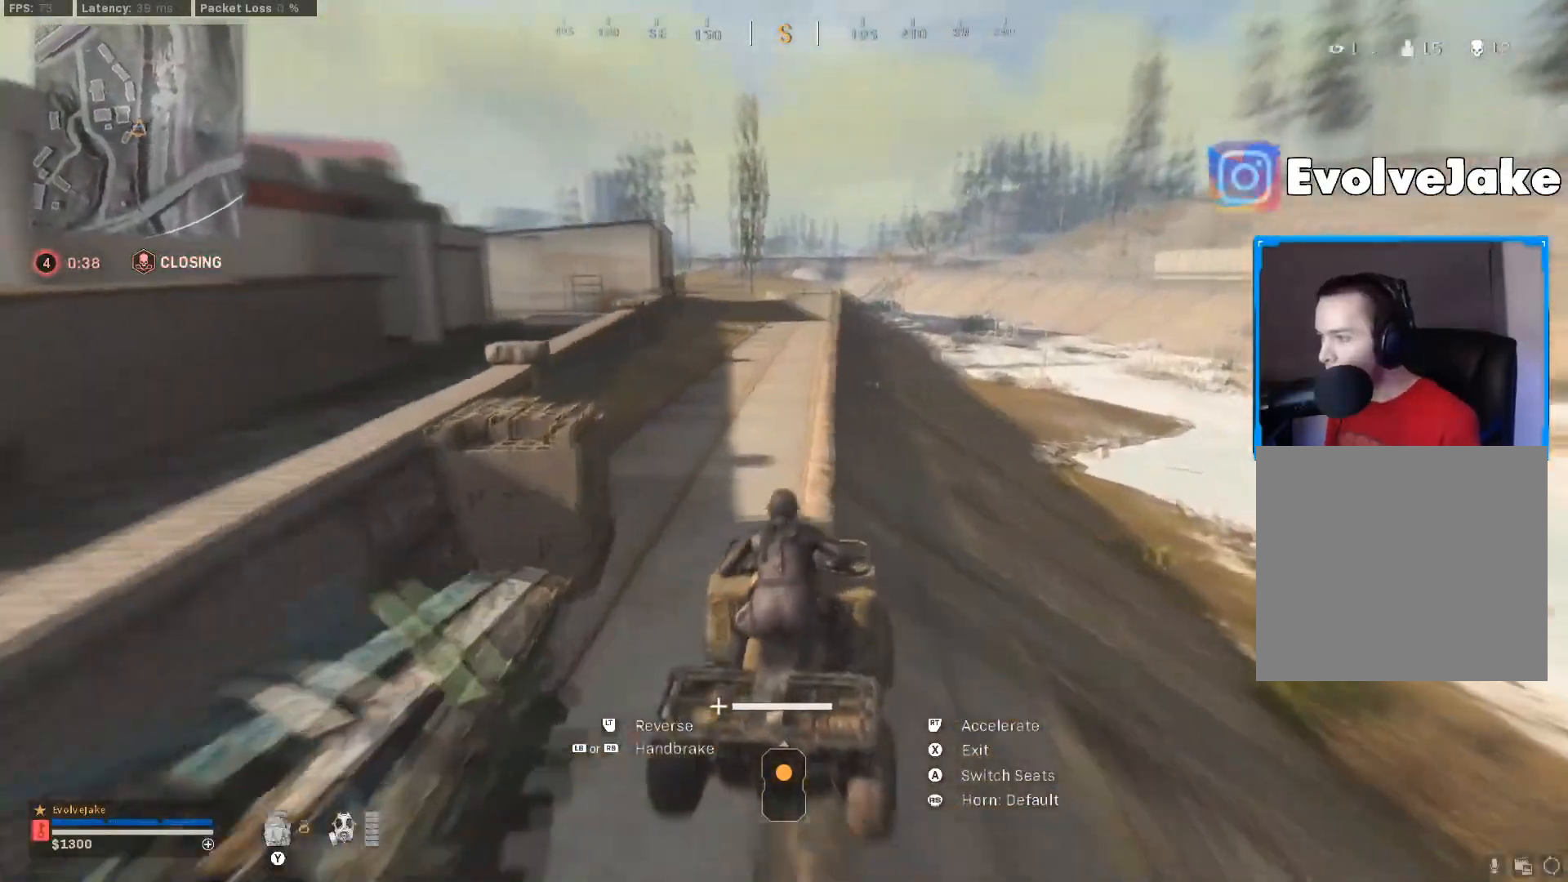
{"buttons": ["R2"], "left_stick": "center", "right_stick": "center", "events": []}
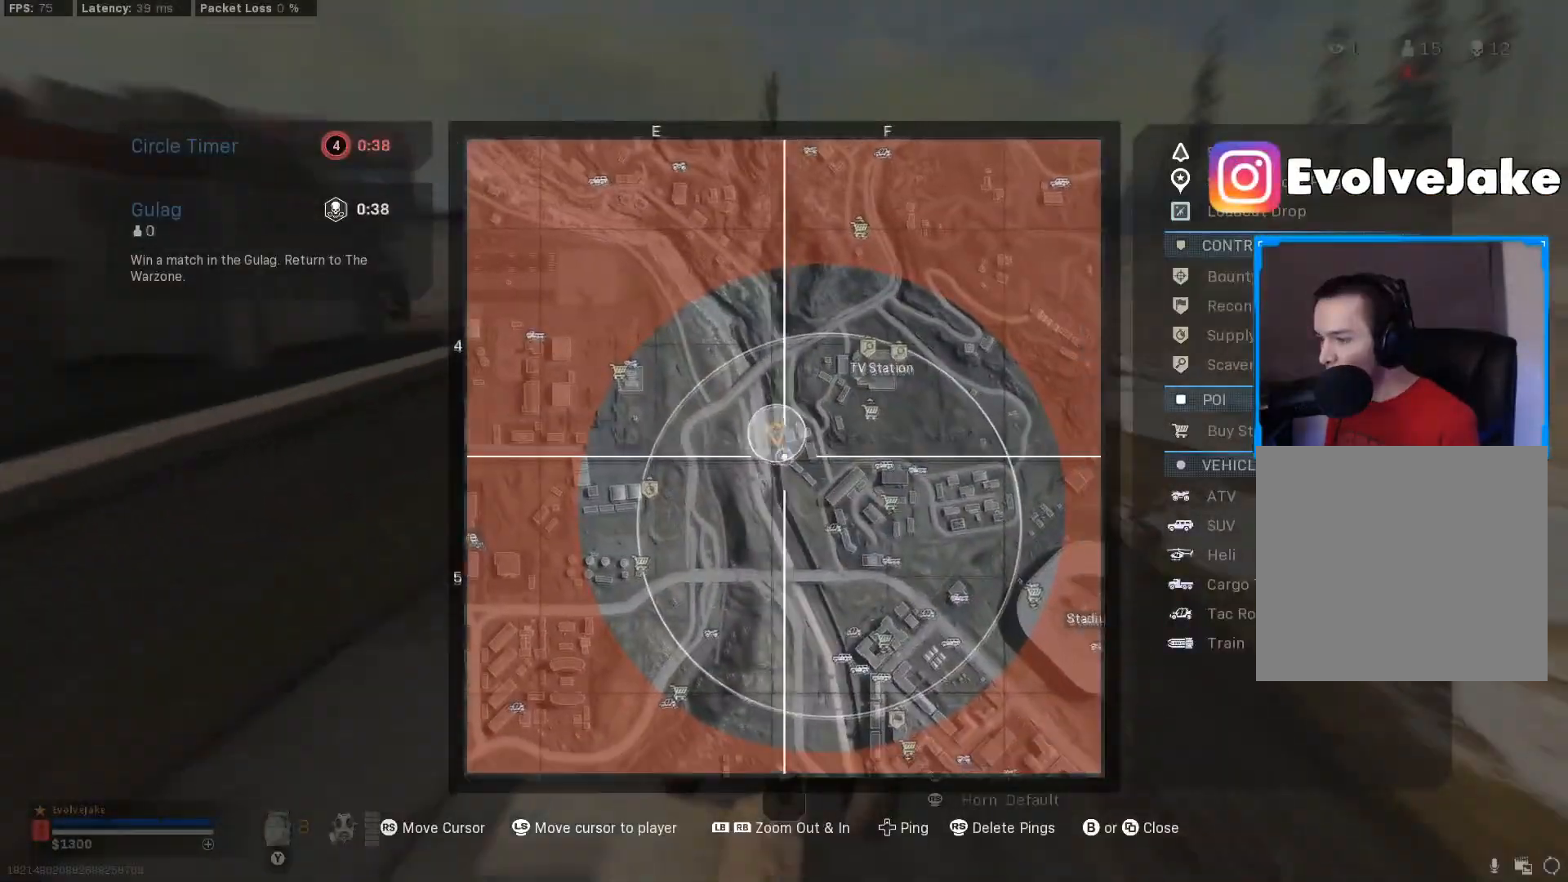
{"buttons": ["R2"], "left_stick": "center", "right_stick": "center", "events": []}
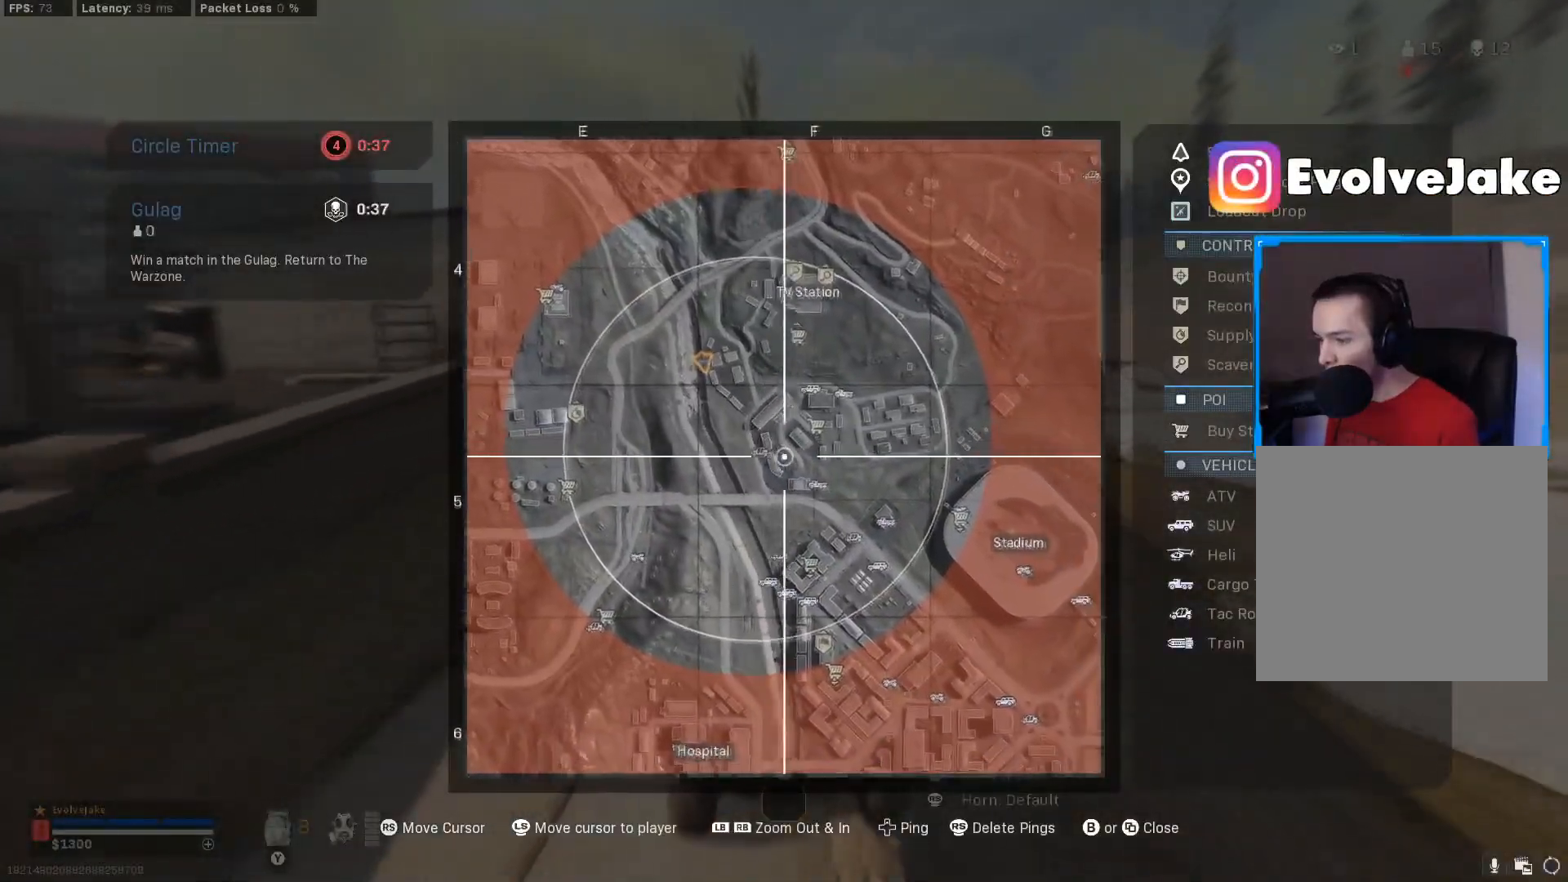
{"buttons": ["R2"], "left_stick": "center", "right_stick": "center", "events": []}
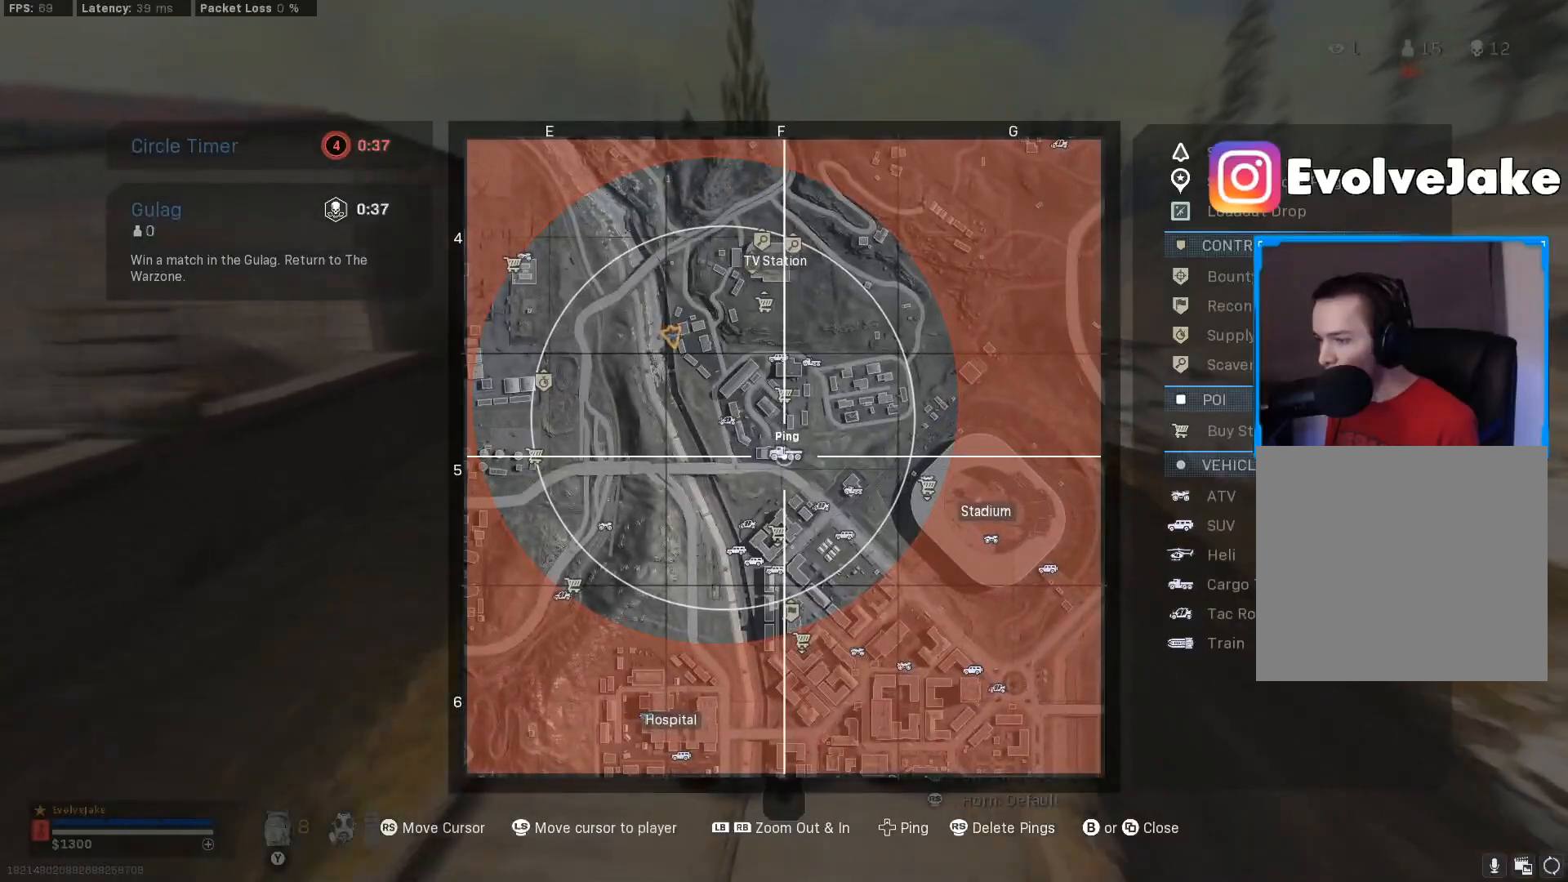
{"buttons": ["R2"], "left_stick": "center", "right_stick": "center", "events": [[33, "DPAD_UP", "down"], [167, "DPAD_UP", "up"], [283, "right_stick", "left"], [400, "right_stick", "center"]]}